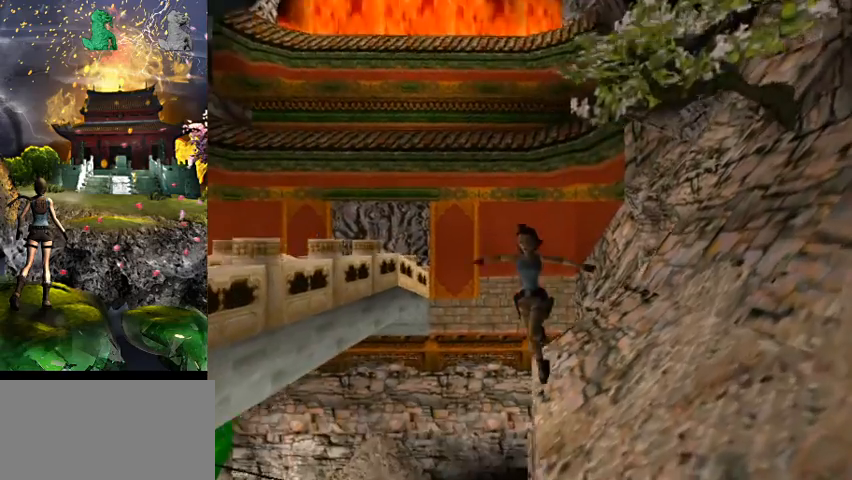
Gameplay with keyboard; each line is a JSON object with the keys held at the frame after it. "events" lists presses ("down") and releases ("up") of "0", "1", "2", "3", "4", "5", "6", "7", "8", "9", "a", "act", "crouch", "d", "dash", "down", "flare", "gun", "inv", "jump", "left", "look", "right", "roll", "s", "sl", "sr", "up", "w" and "walk" between this image and that frame as [ms after this image, input, new state], when the widget could be followed in between. No other keys are recorded. Mouse input is not recorded. Key names are as the overlay labels them; some are game actions (e.g. jump) rather than physical keys.
{"keys": ["a", "jump"], "events": [[233, "a", "down"]]}
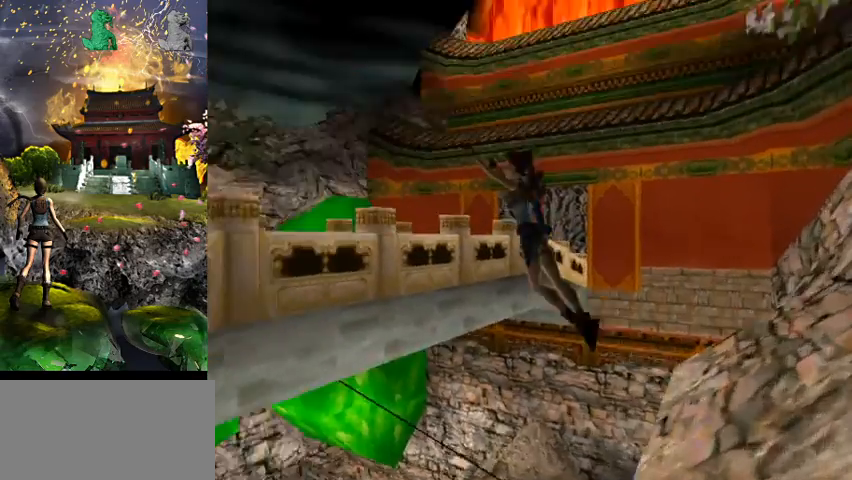
{"keys": ["a"], "events": [[200, "jump", "up"]]}
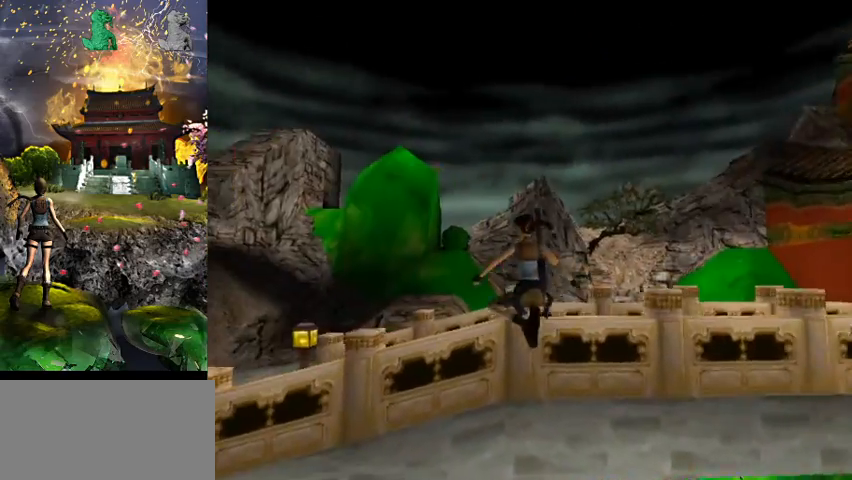
{"keys": [], "events": [[267, "a", "up"], [267, "act", "down"], [433, "act", "up"]]}
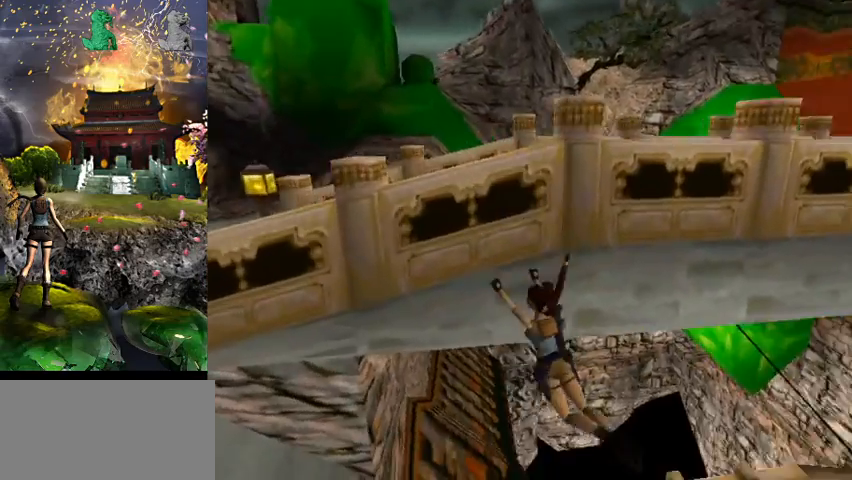
{"keys": [], "events": []}
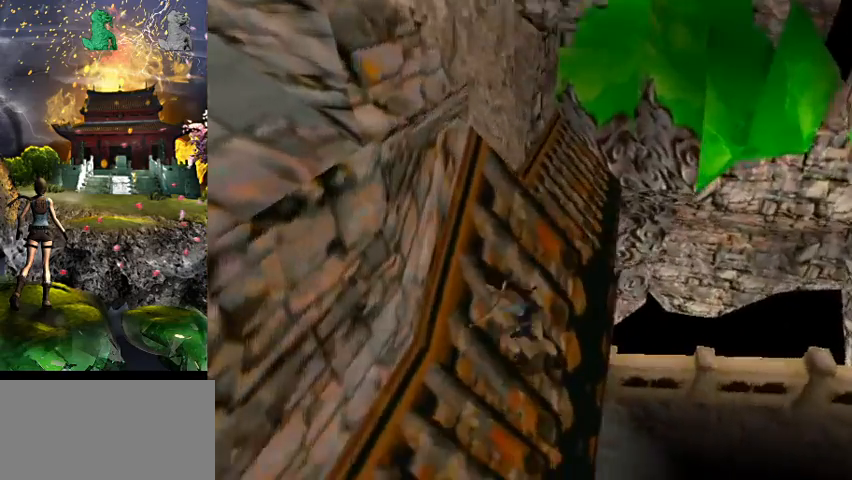
{"keys": [], "events": []}
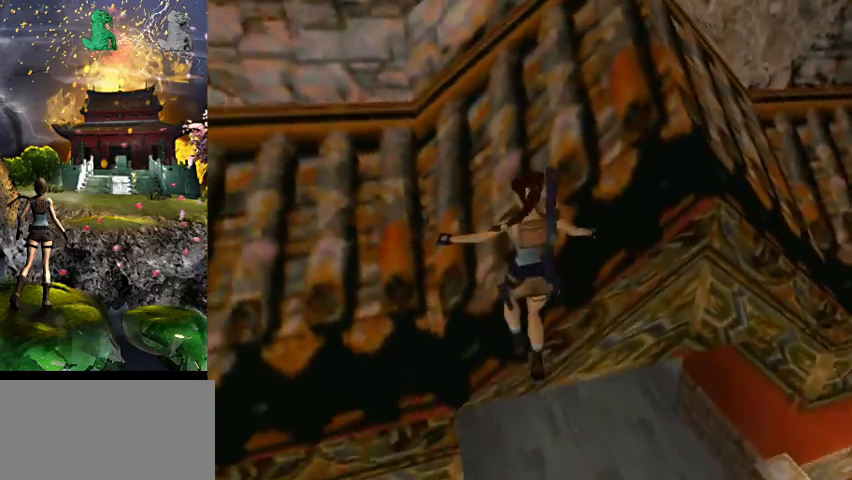
{"keys": [], "events": [[100, "act", "down"], [267, "act", "up"]]}
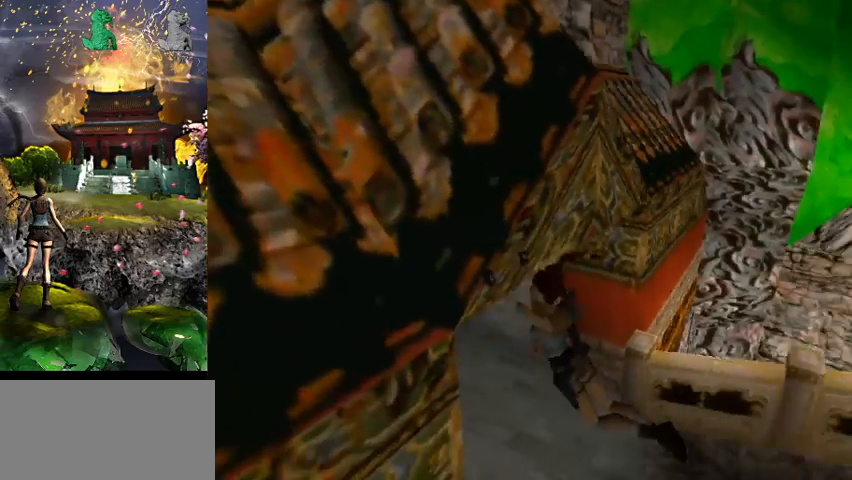
{"keys": ["roll"], "events": [[467, "roll", "down"]]}
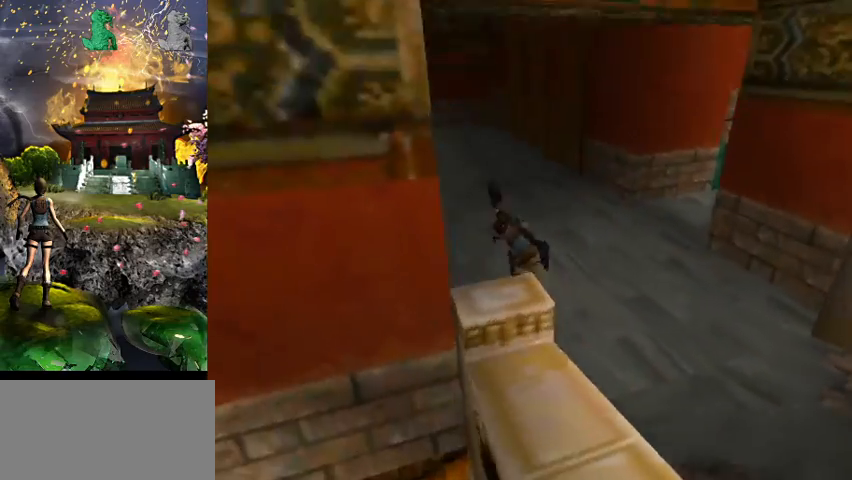
{"keys": [], "events": [[133, "roll", "up"]]}
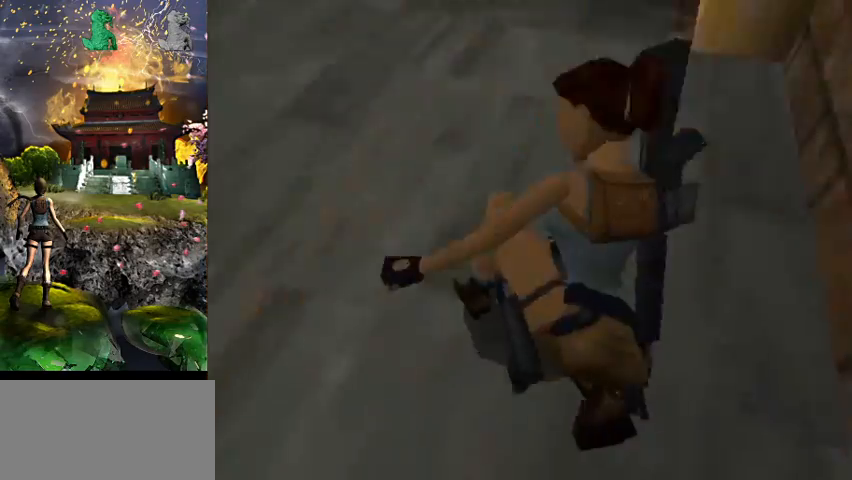
{"keys": [], "events": []}
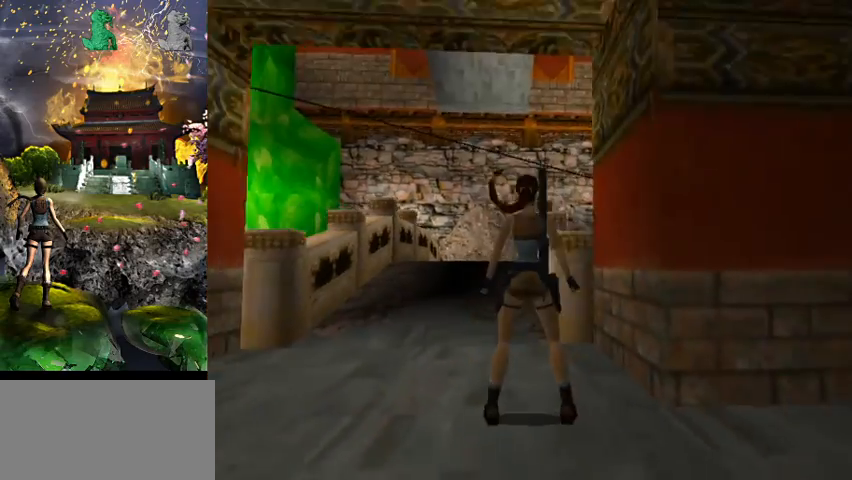
{"keys": [], "events": []}
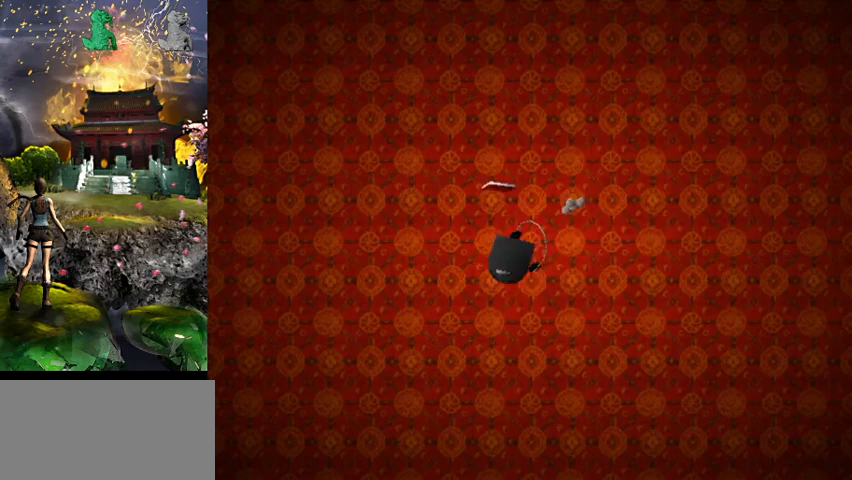
{"keys": [], "events": []}
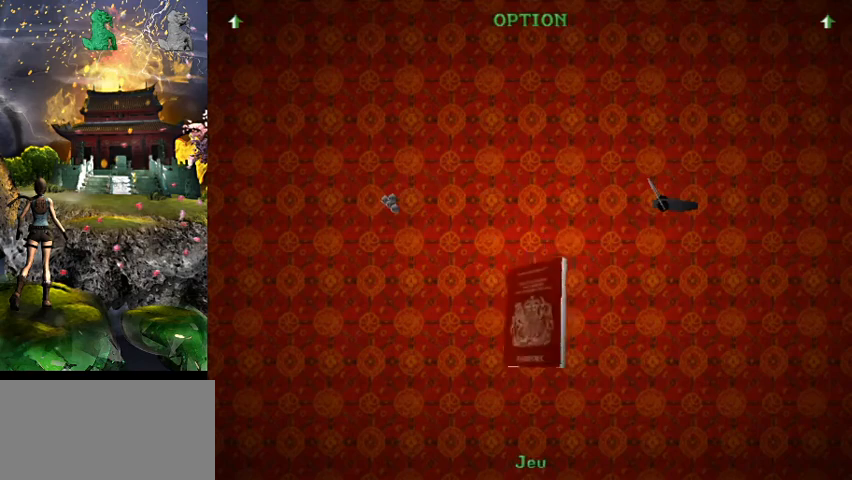
{"keys": [], "events": []}
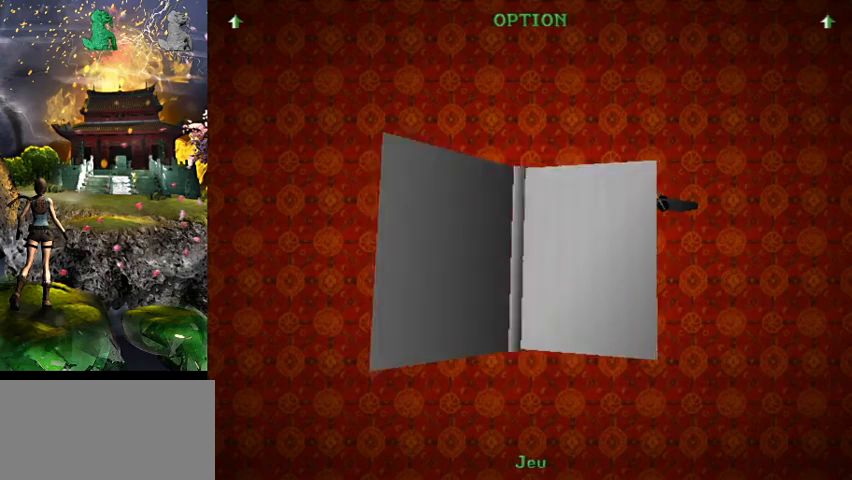
{"keys": [], "events": [[367, "act", "down"], [500, "act", "up"]]}
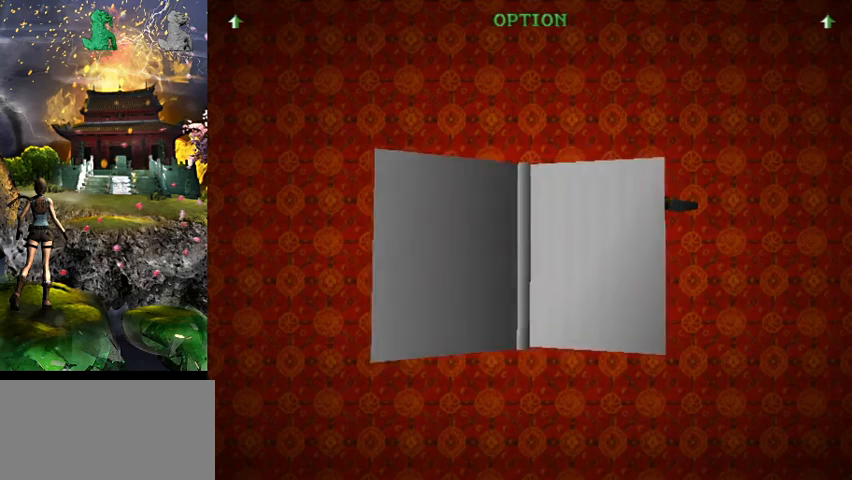
{"keys": [], "events": []}
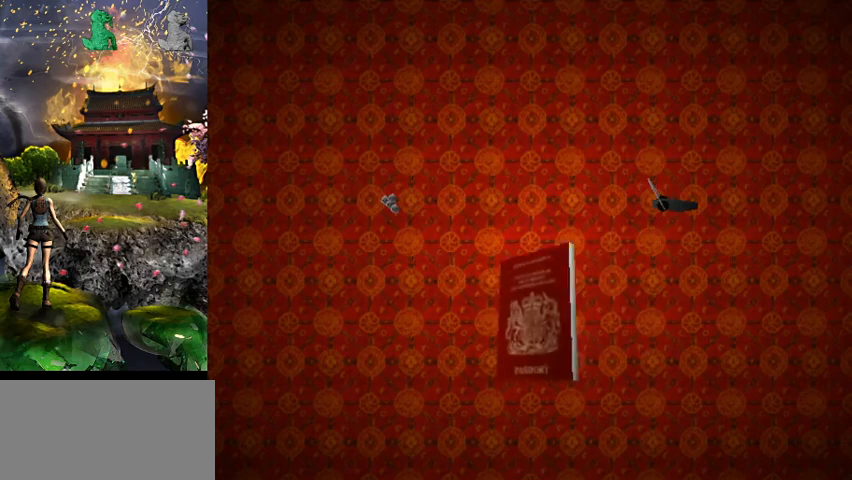
{"keys": [], "events": []}
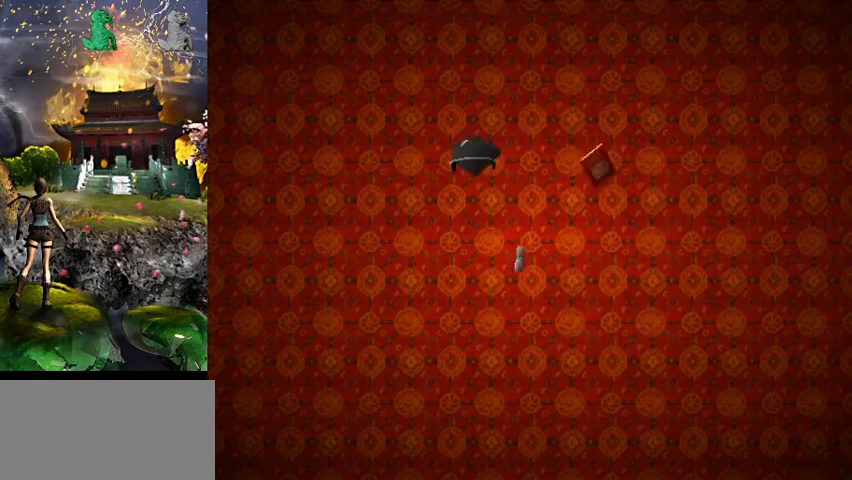
{"keys": ["right"], "events": [[267, "right", "down"]]}
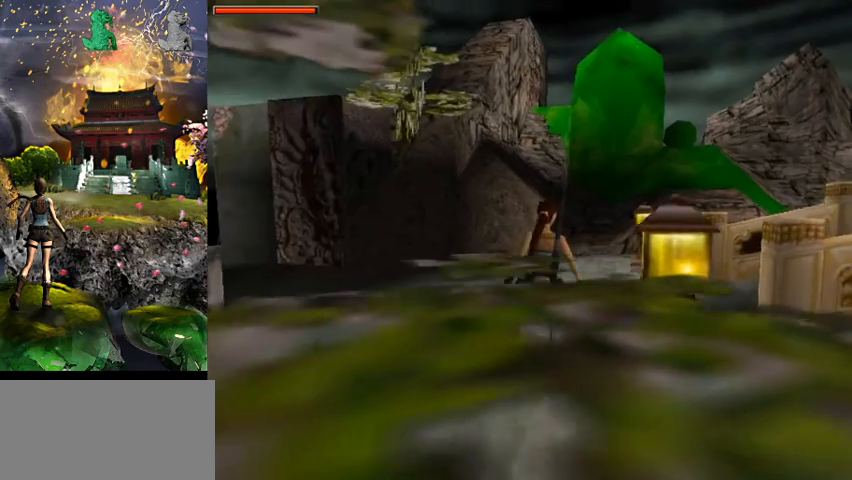
{"keys": ["right"], "events": [[133, "right", "up"], [233, "w", "down"], [267, "w", "up"], [300, "right", "down"]]}
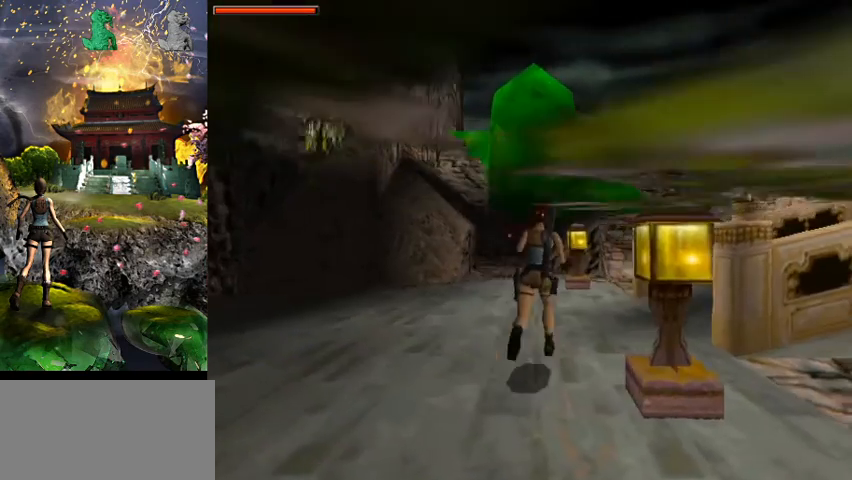
{"keys": ["right"], "events": []}
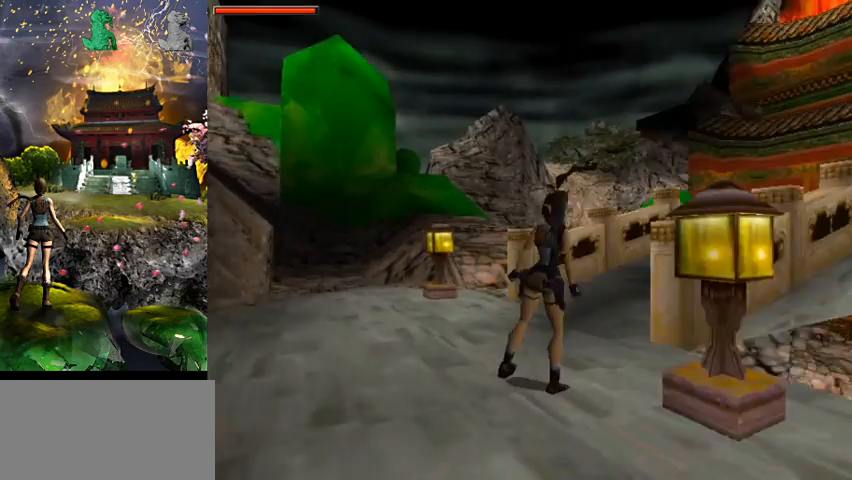
{"keys": ["right"], "events": []}
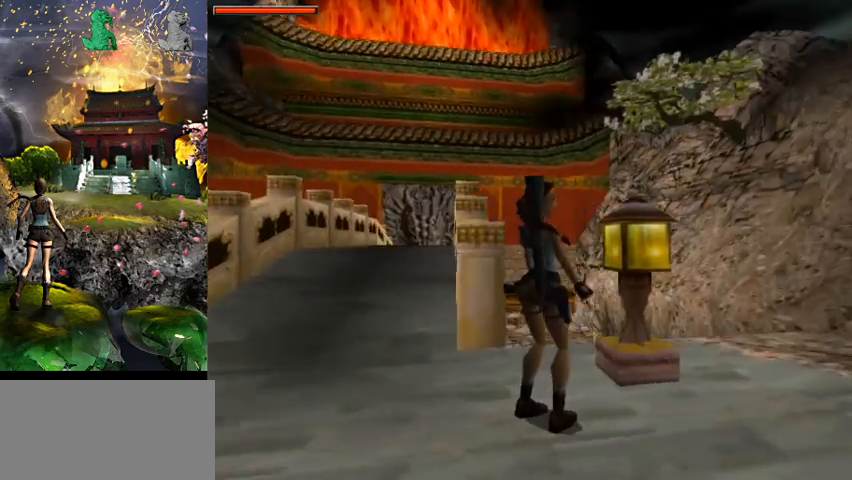
{"keys": ["a", "w"], "events": [[67, "w", "down"], [133, "right", "up"], [300, "a", "down"]]}
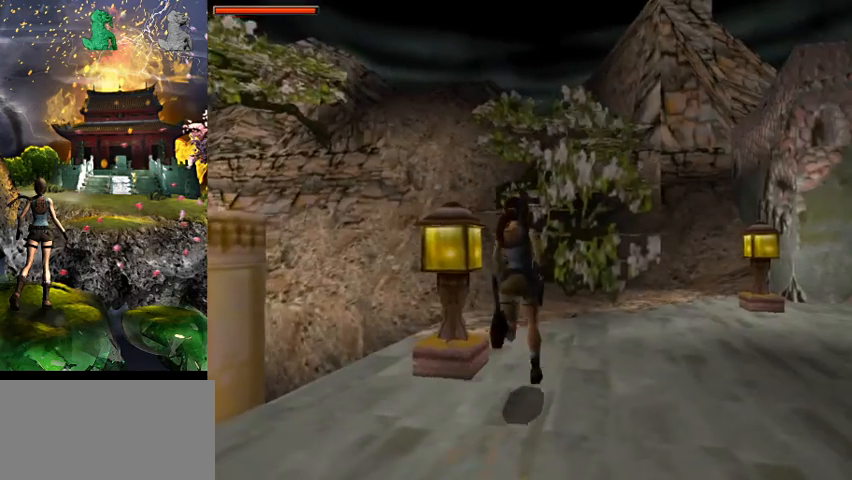
{"keys": ["a", "w"], "events": []}
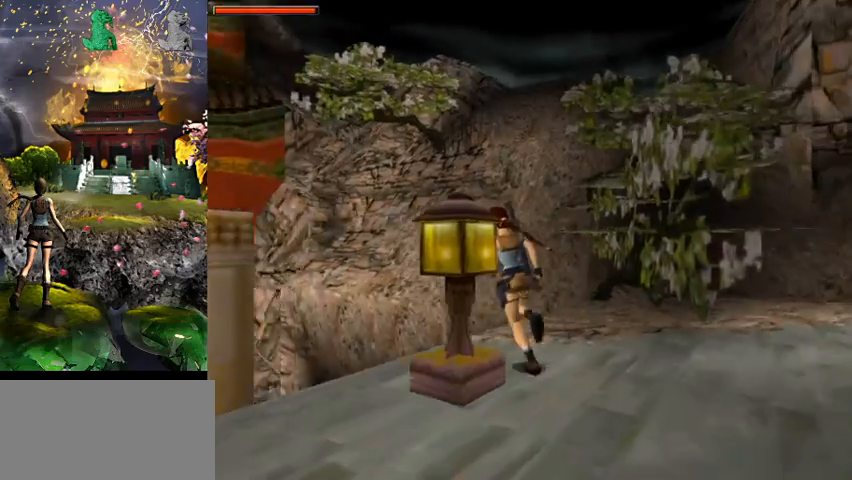
{"keys": ["jump", "right", "w"], "events": [[67, "a", "up"], [200, "right", "down"], [367, "jump", "down"]]}
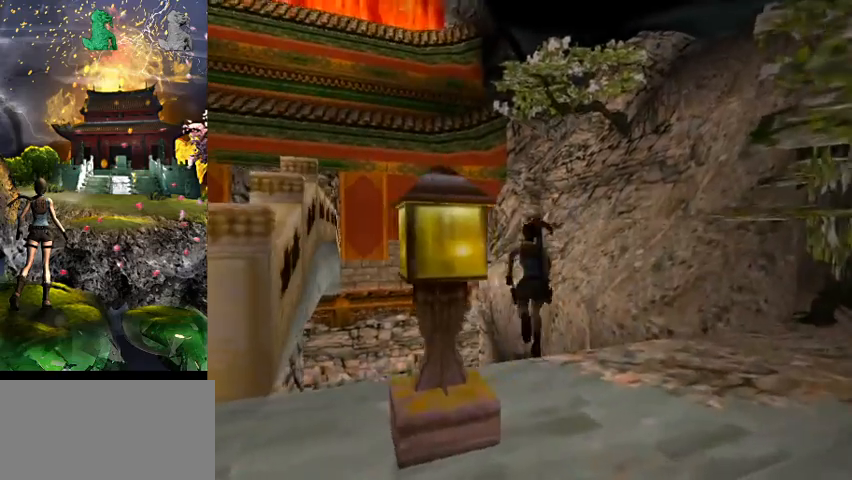
{"keys": [], "events": [[100, "roll", "down"], [233, "jump", "up"], [300, "right", "up"], [300, "roll", "up"], [333, "w", "up"]]}
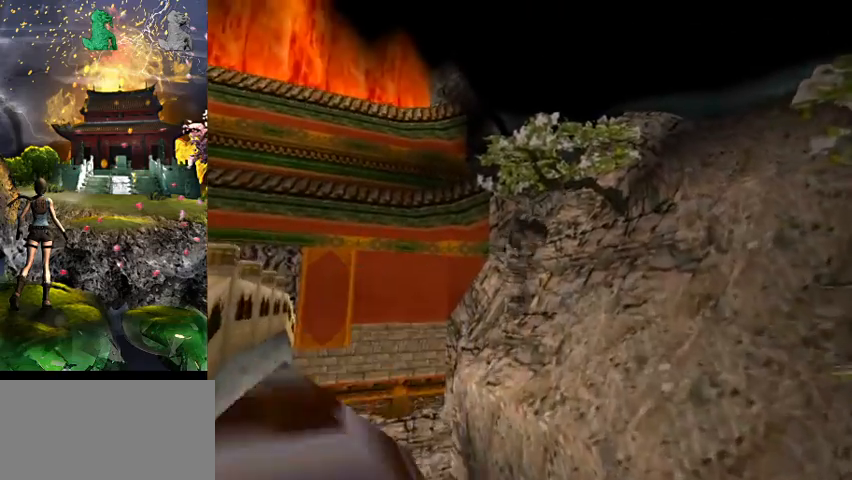
{"keys": [], "events": [[67, "right", "down"], [367, "right", "up"]]}
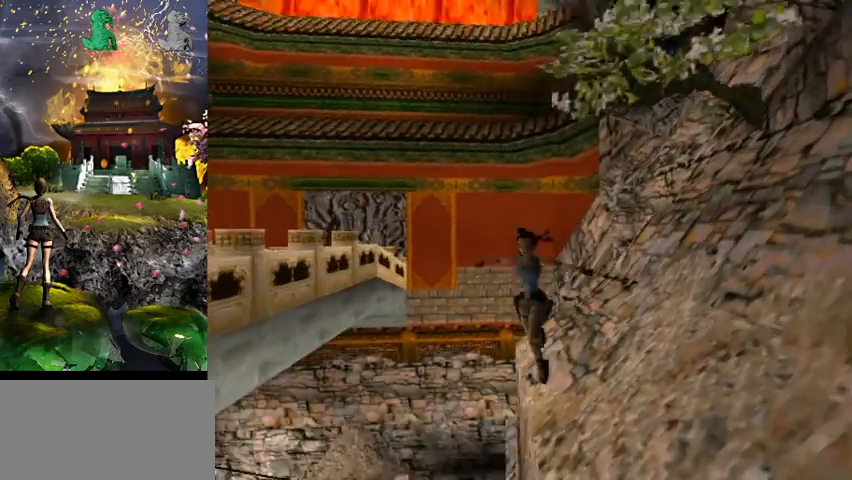
{"keys": ["a", "jump"], "events": [[33, "jump", "down"], [133, "a", "down"]]}
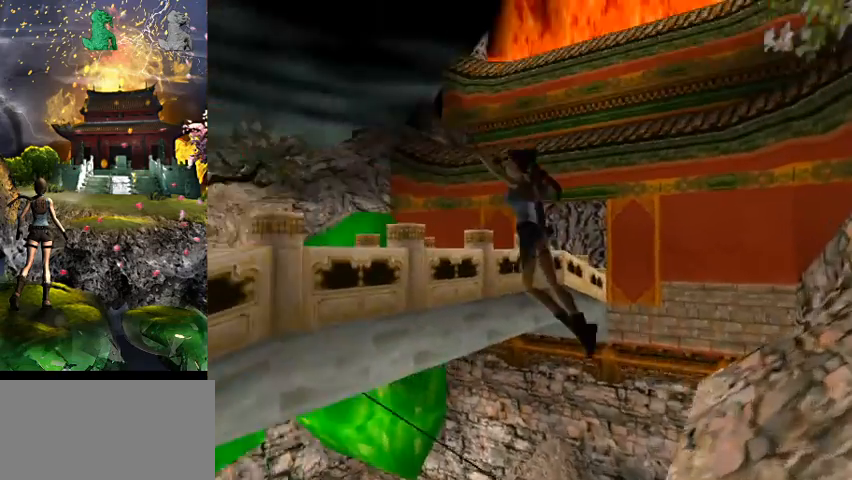
{"keys": ["a"], "events": [[100, "jump", "up"]]}
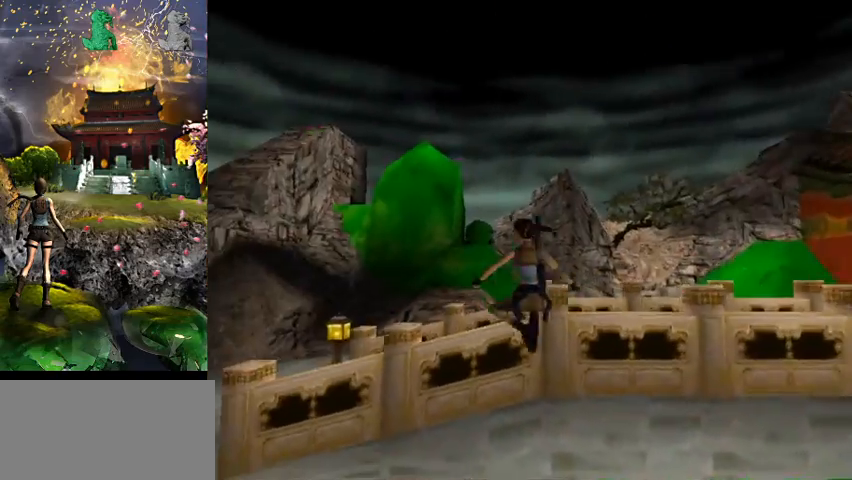
{"keys": [], "events": [[367, "a", "up"], [367, "act", "down"], [500, "act", "up"]]}
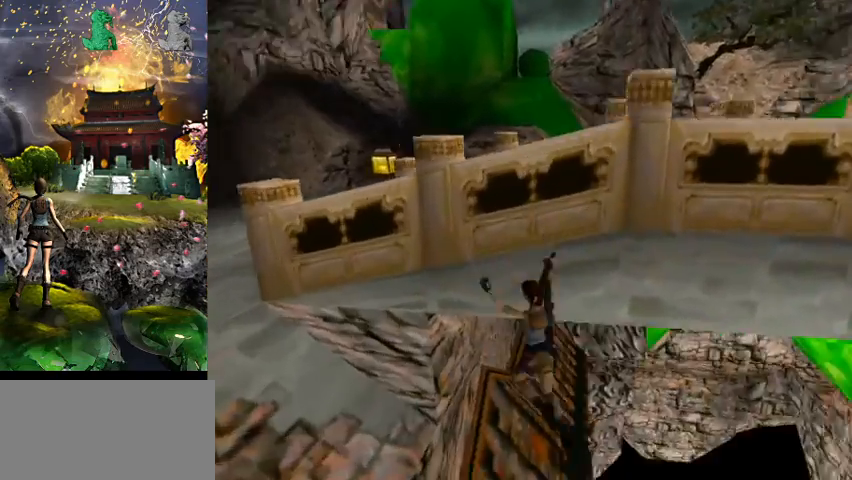
{"keys": [], "events": []}